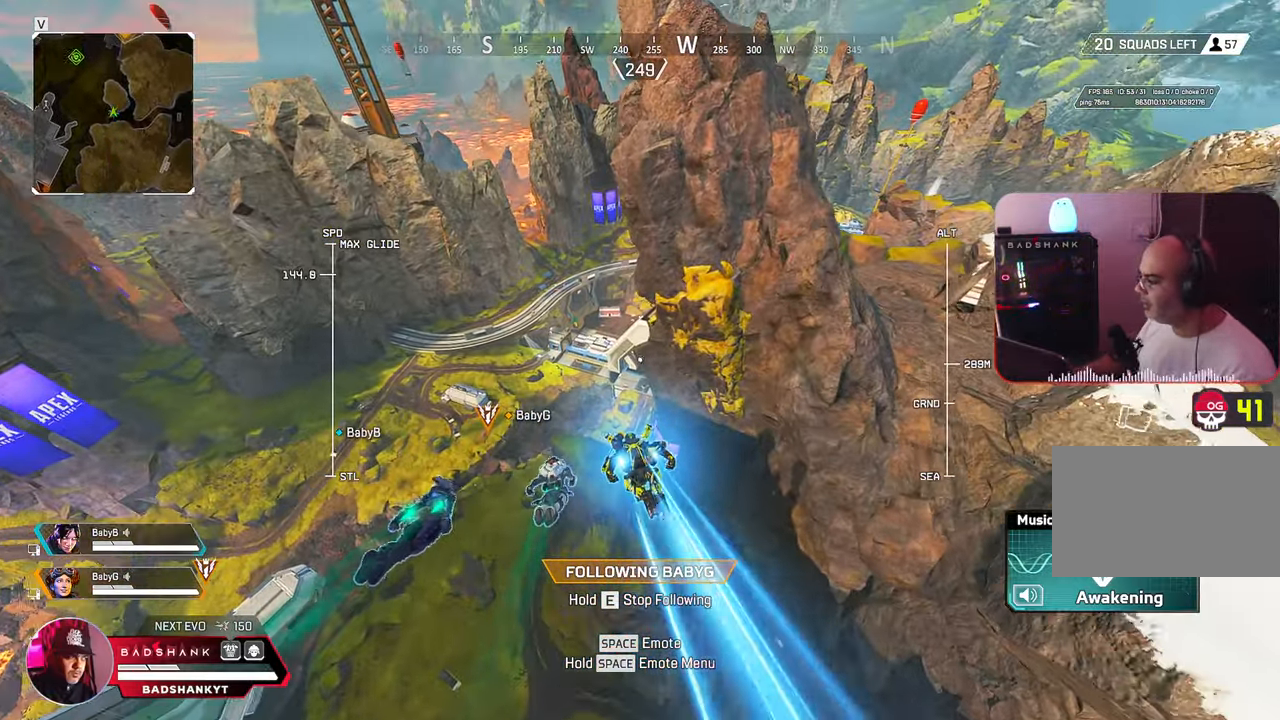
Gameplay with keyboard and mouse; each line is a JSON object with the keys and mouse buttons held at the frame after it. "events" lists presses ("down") and releases ("up") of "1", "2", "3", "4", "5", "a", "alt", "b", "c", "ctrl", "d", "e", "f", "g", "q", "r", "s", "shift", "space", "t", "tab", "tilde", "v", "w", "x", "z", "mouse_left", "mouse_wheel", "mouse_right", "mouse_mb4" and "mouse_mb5" between this image and that frame as [ms after this image, input, new state], when the widget could be followed in between. "mouse_left", "mouse_wheel", "mouse_right", "mouse_mb4", "mouse_mb5" = the "left", "wheel", "right", "mb4", "mb5" buttons of the "mouse" list. No other keys are recorded. "wheel" means that the mouse wheel is clicked or scrolled. Mouse movement is not recorded.
{"keys": ["e", "w"], "mouse": [], "events": [[233, "e", "down"]]}
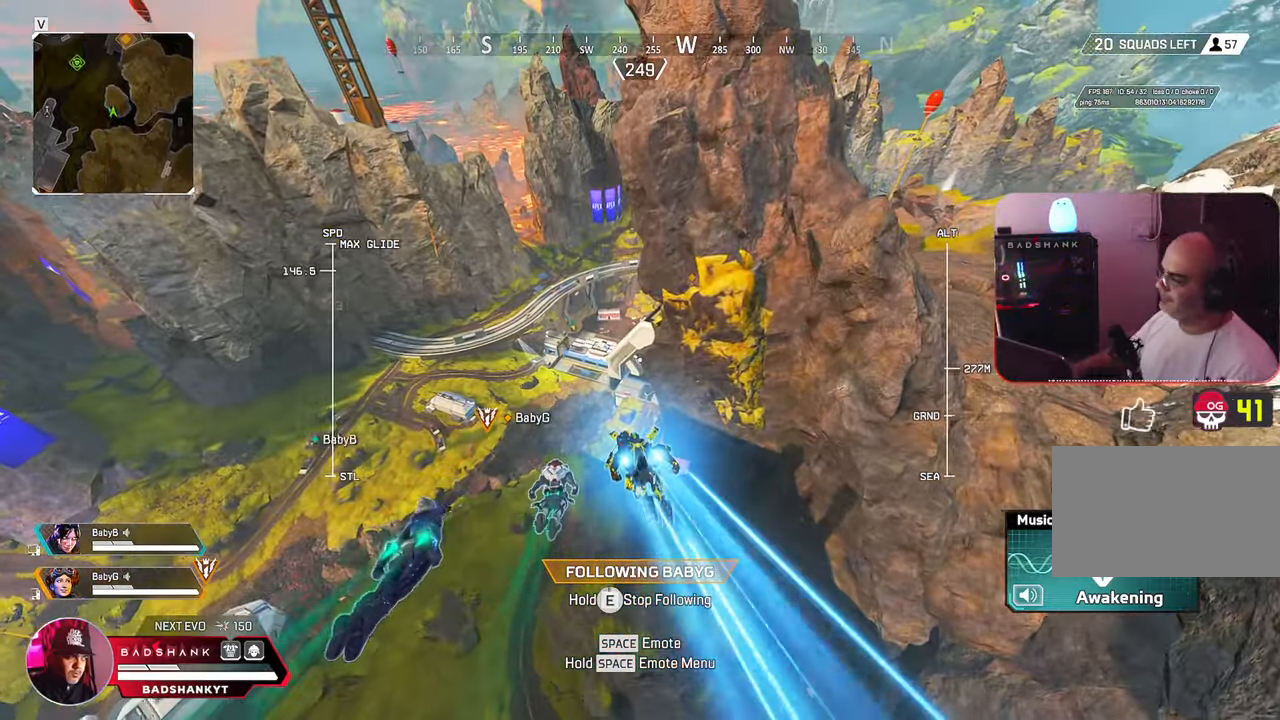
{"keys": ["w"], "mouse": [], "events": [[67, "e", "up"]]}
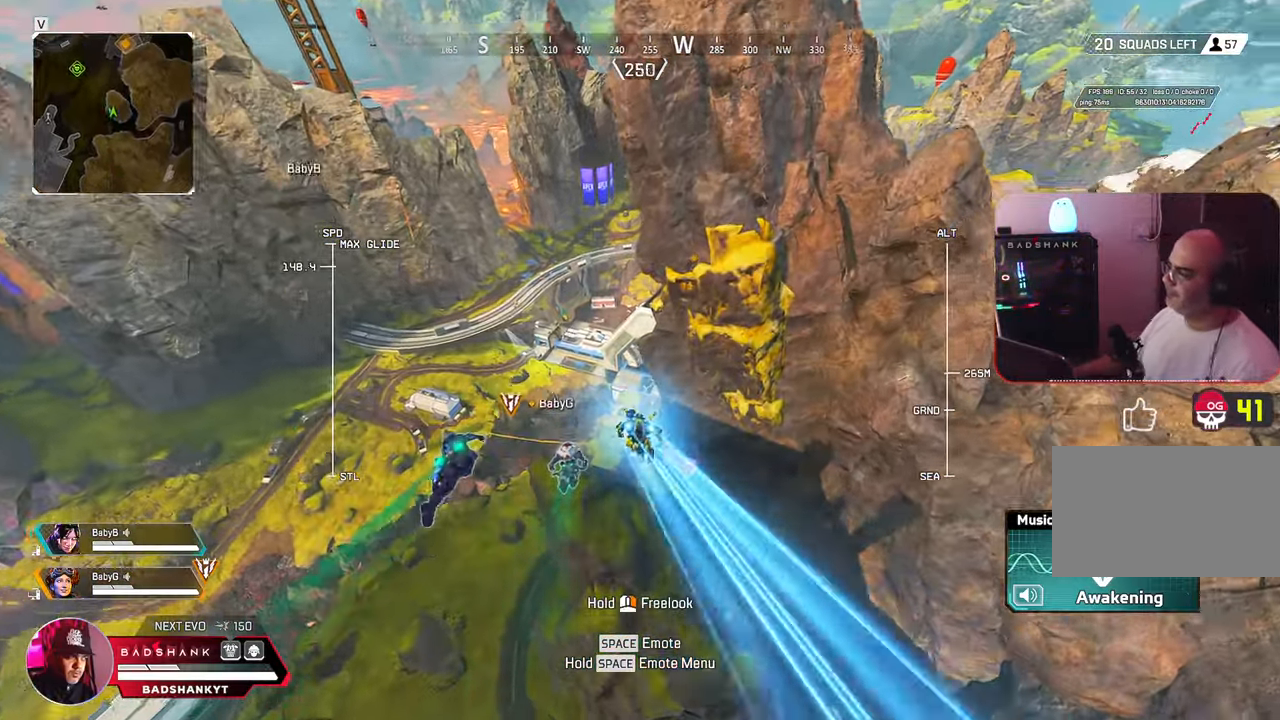
{"keys": ["w"], "mouse": [], "events": []}
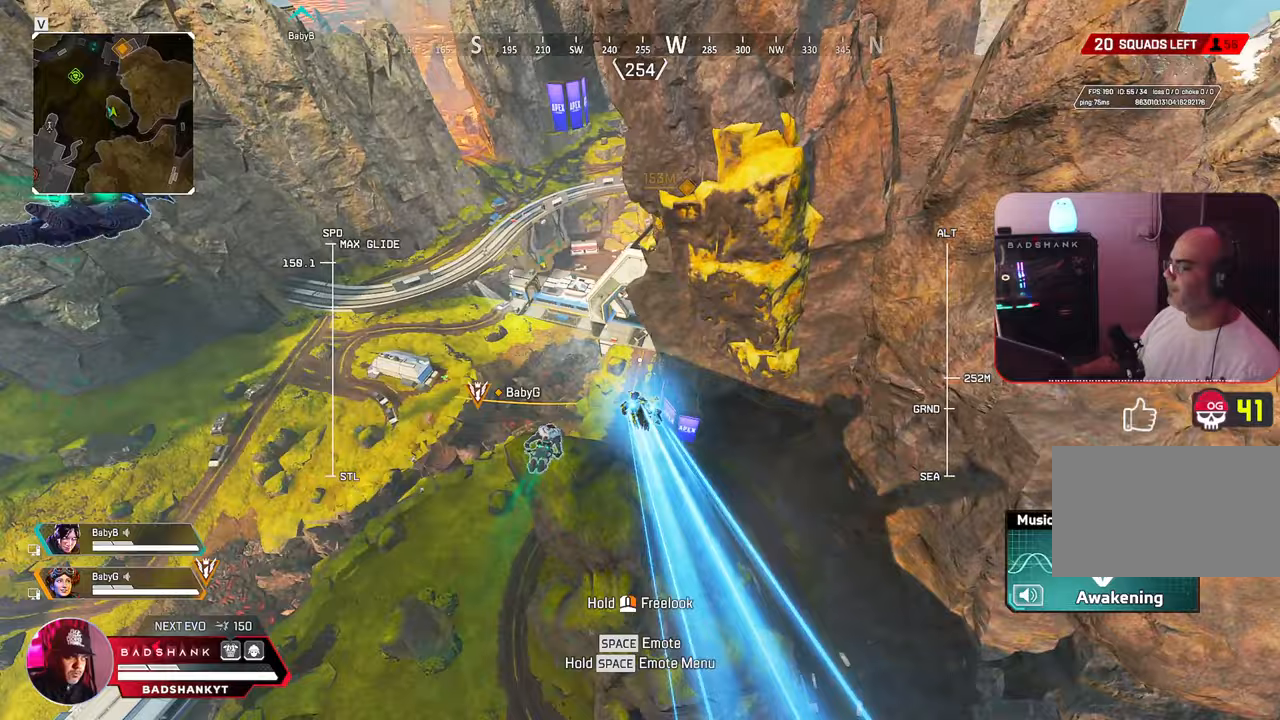
{"keys": ["a", "w"], "mouse": [], "events": [[467, "a", "down"]]}
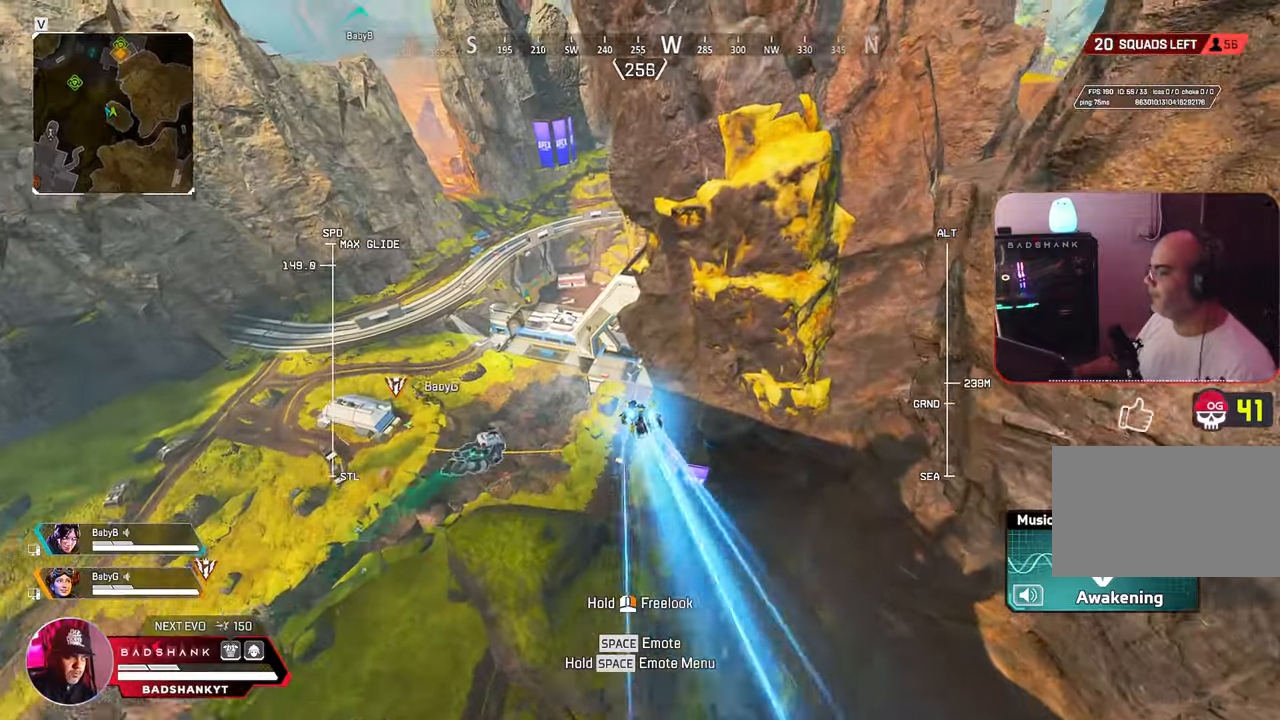
{"keys": ["w"], "mouse": [], "events": [[300, "a", "up"]]}
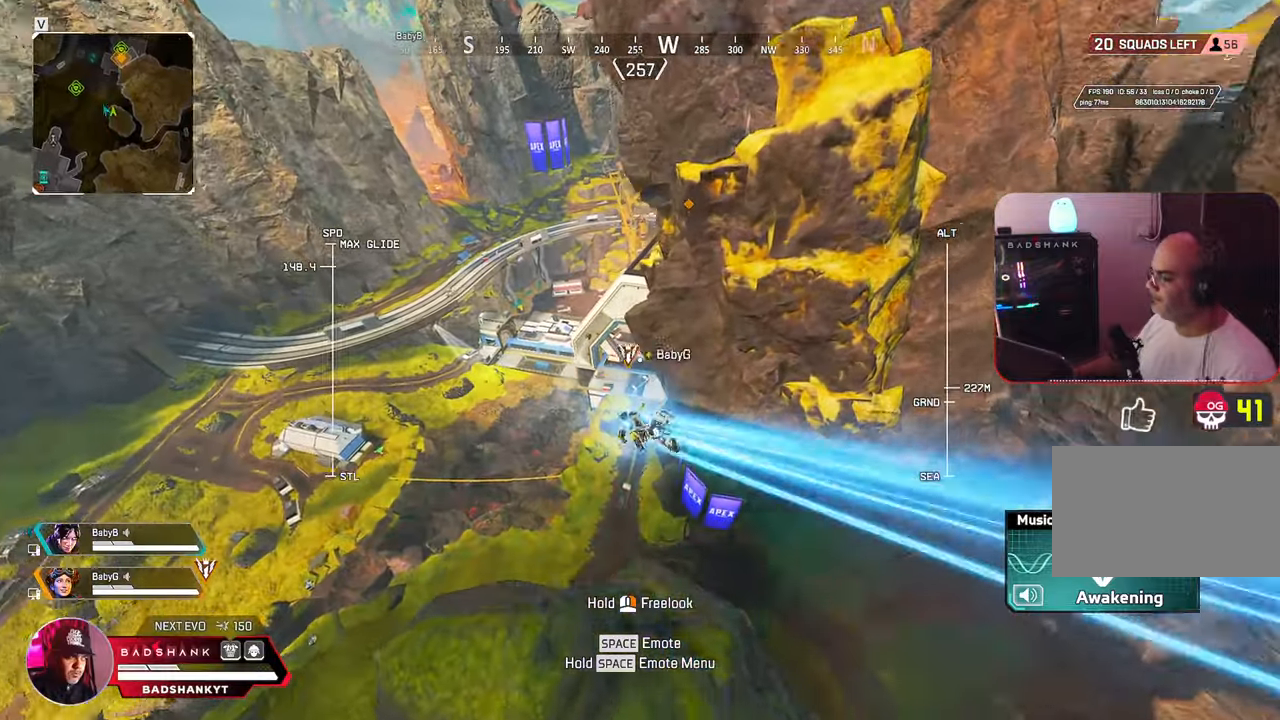
{"keys": ["e", "w"], "mouse": []}
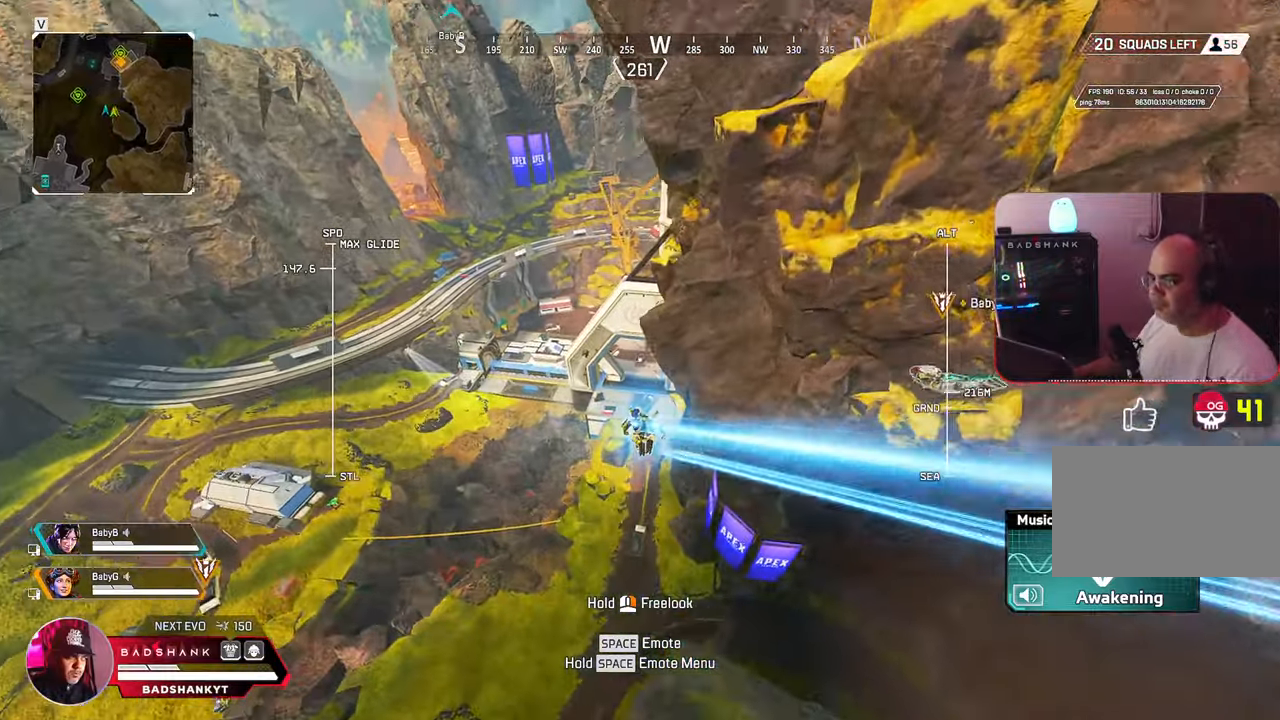
{"keys": ["w"], "mouse": []}
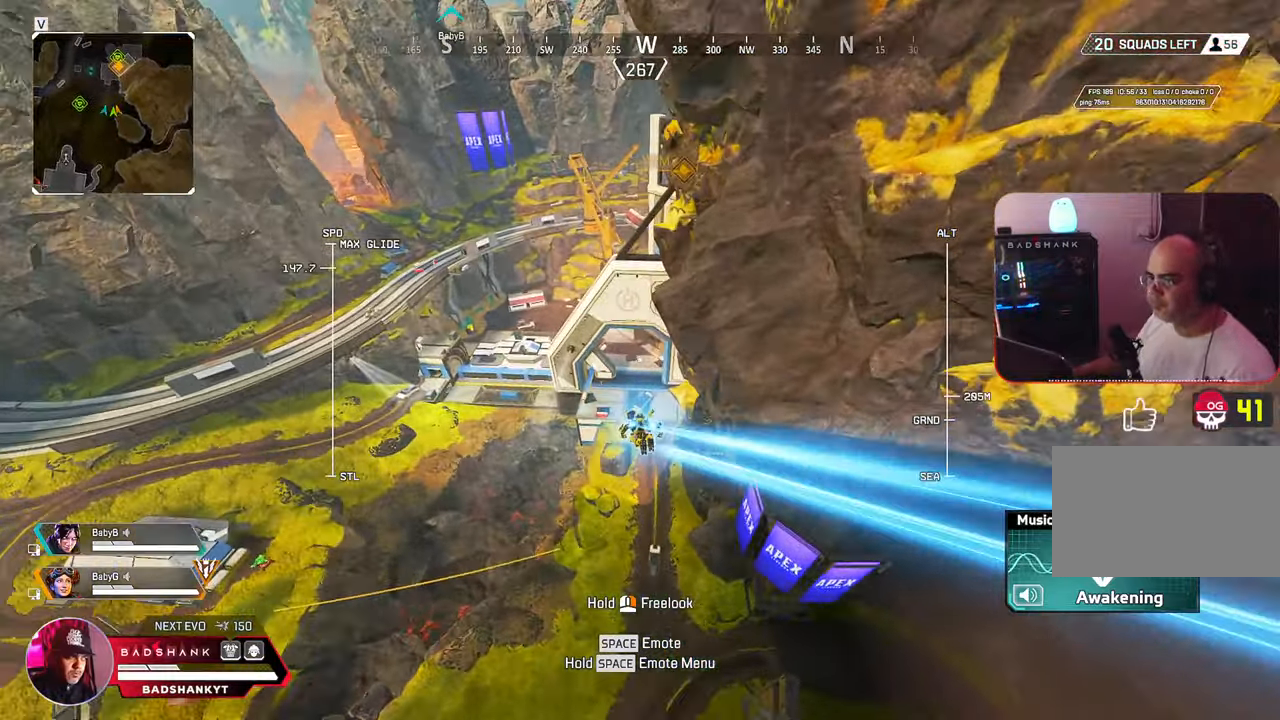
{"keys": ["w"], "mouse": [], "events": [[50, "d", "down"], [217, "d", "up"]]}
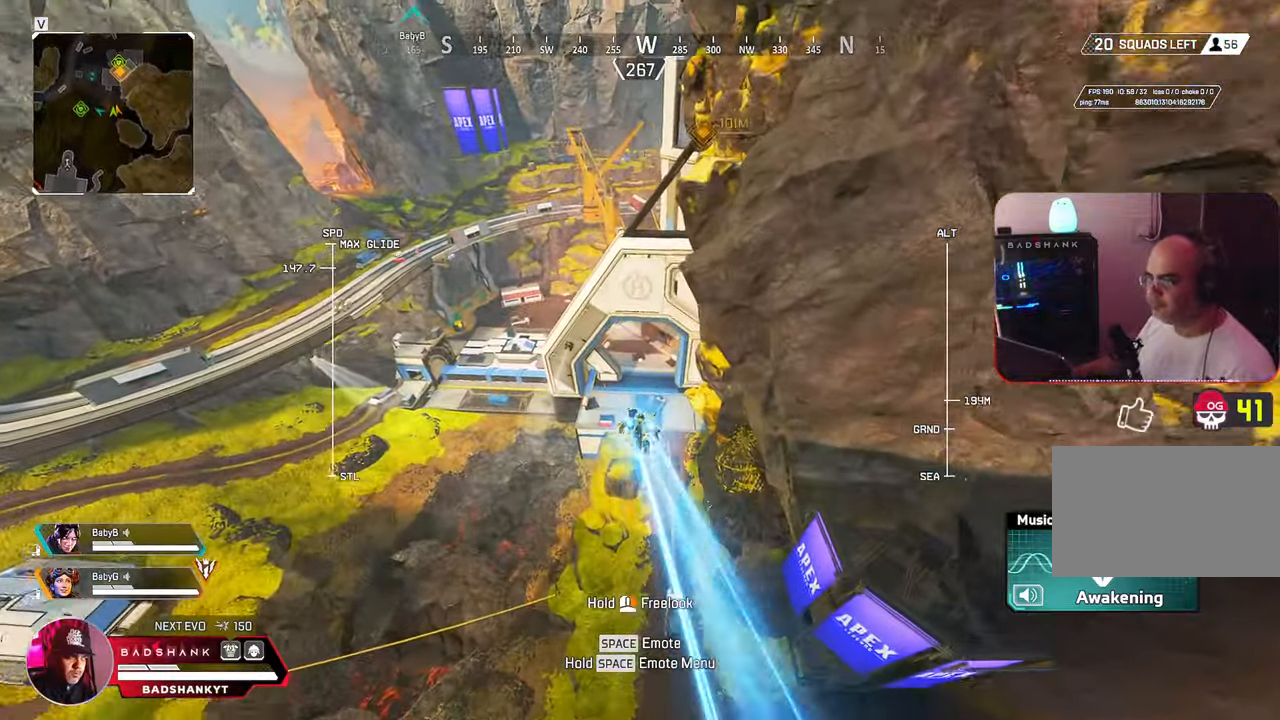
{"keys": ["w"], "mouse": [], "events": []}
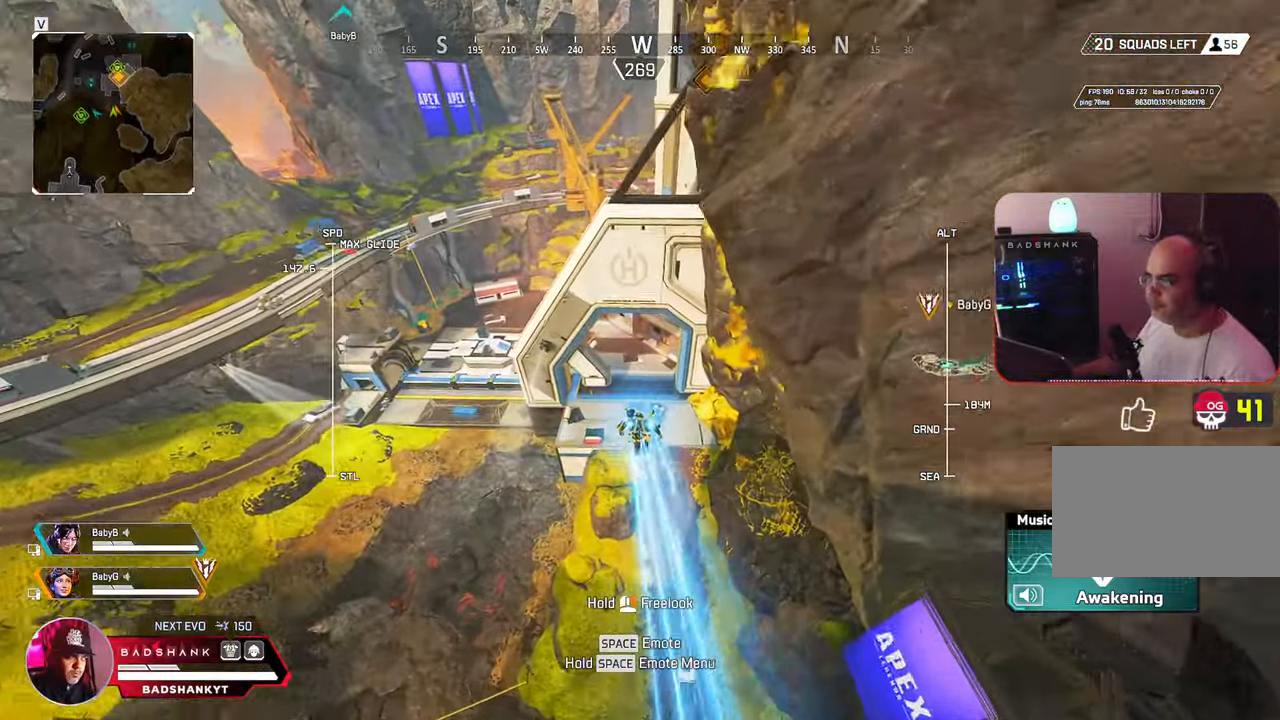
{"keys": ["w"], "mouse": [], "events": []}
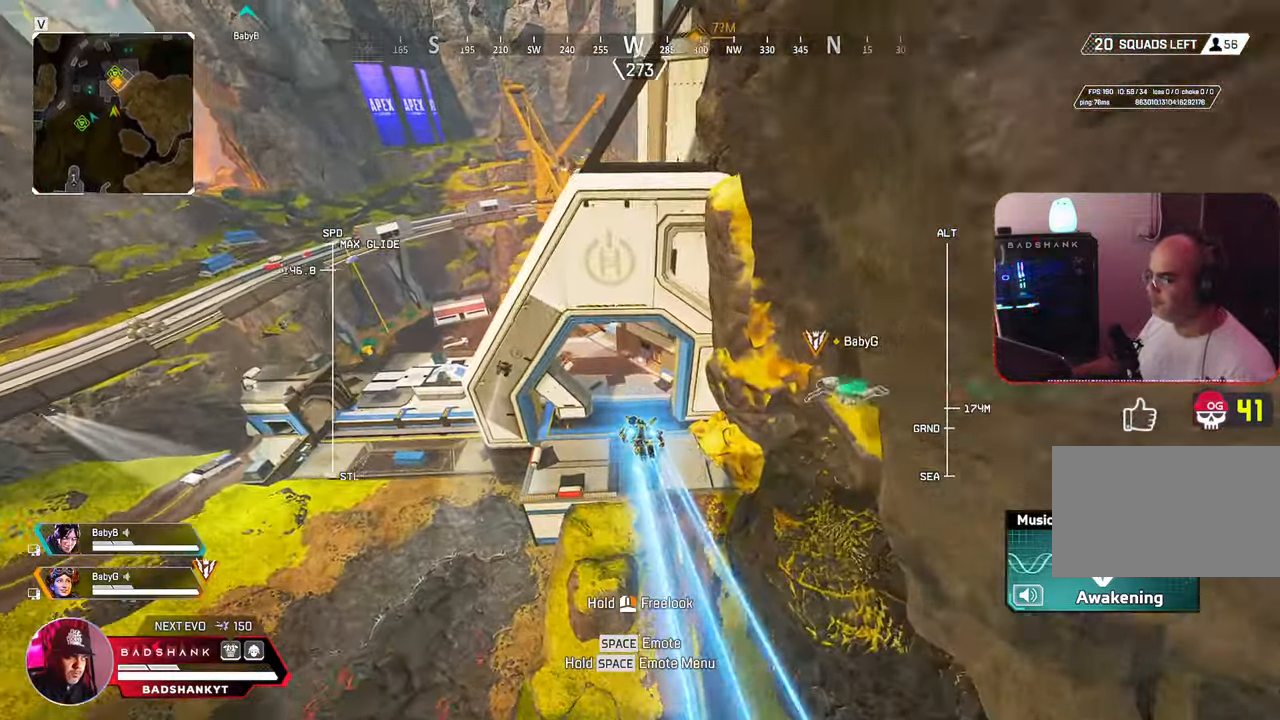
{"keys": ["w"], "mouse": [], "events": []}
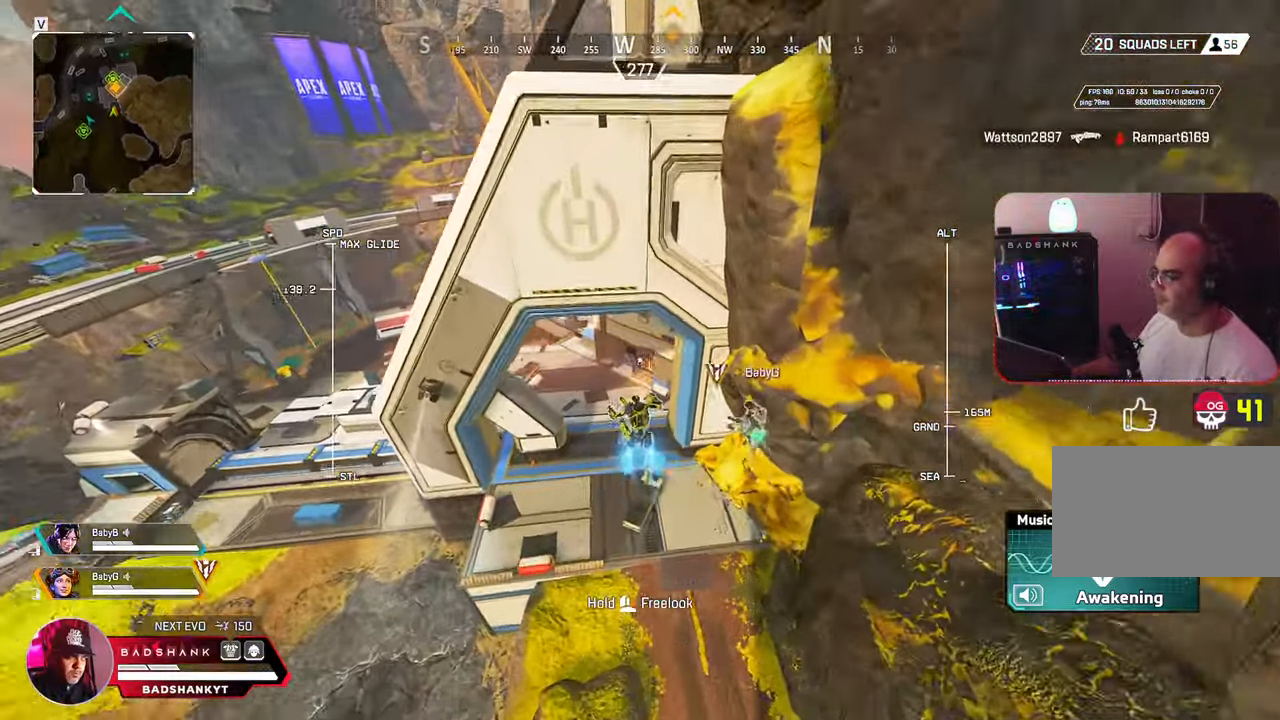
{"keys": ["w"], "mouse": [], "events": []}
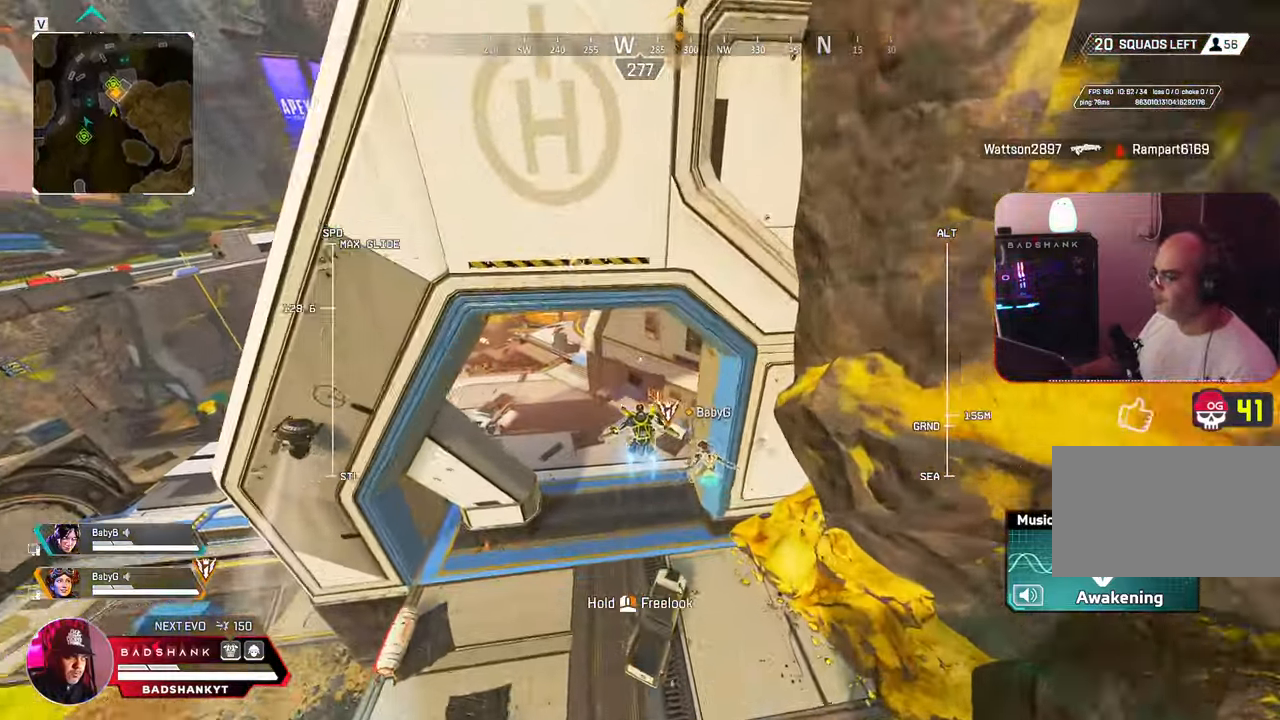
{"keys": ["w"], "mouse": [], "events": [[50, "a", "down"], [200, "a", "up"]]}
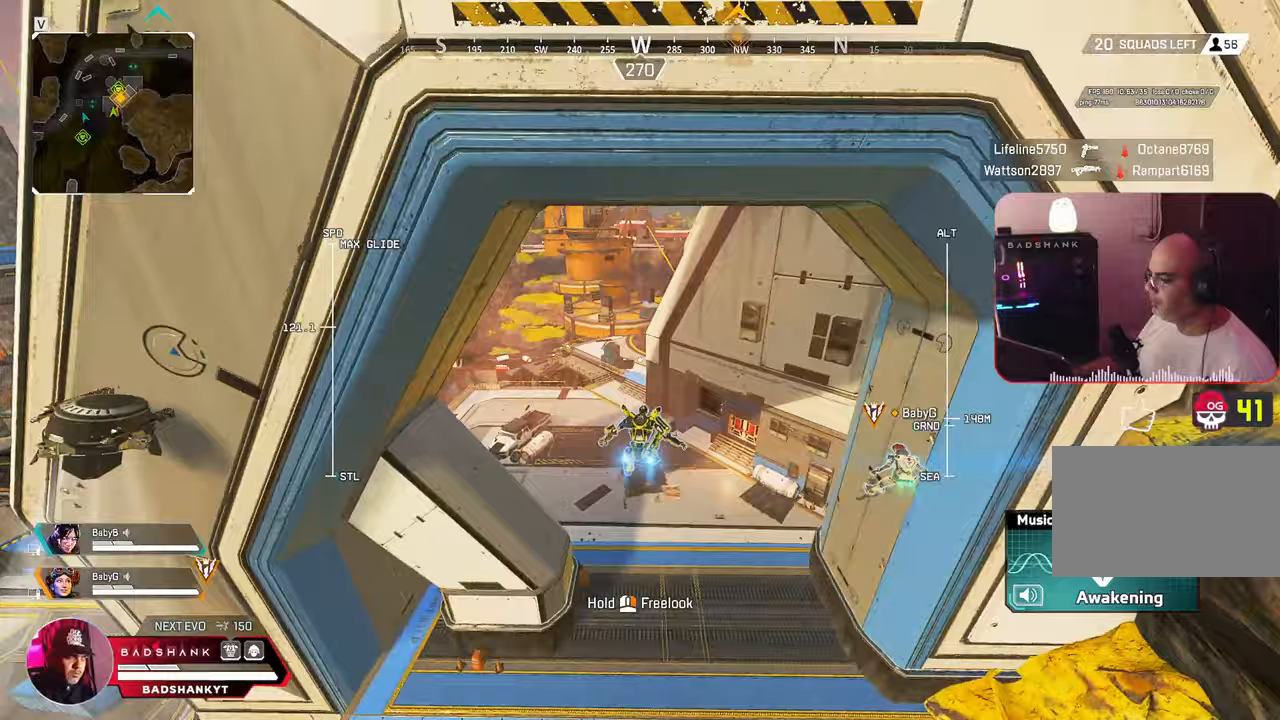
{"keys": ["w"], "mouse": []}
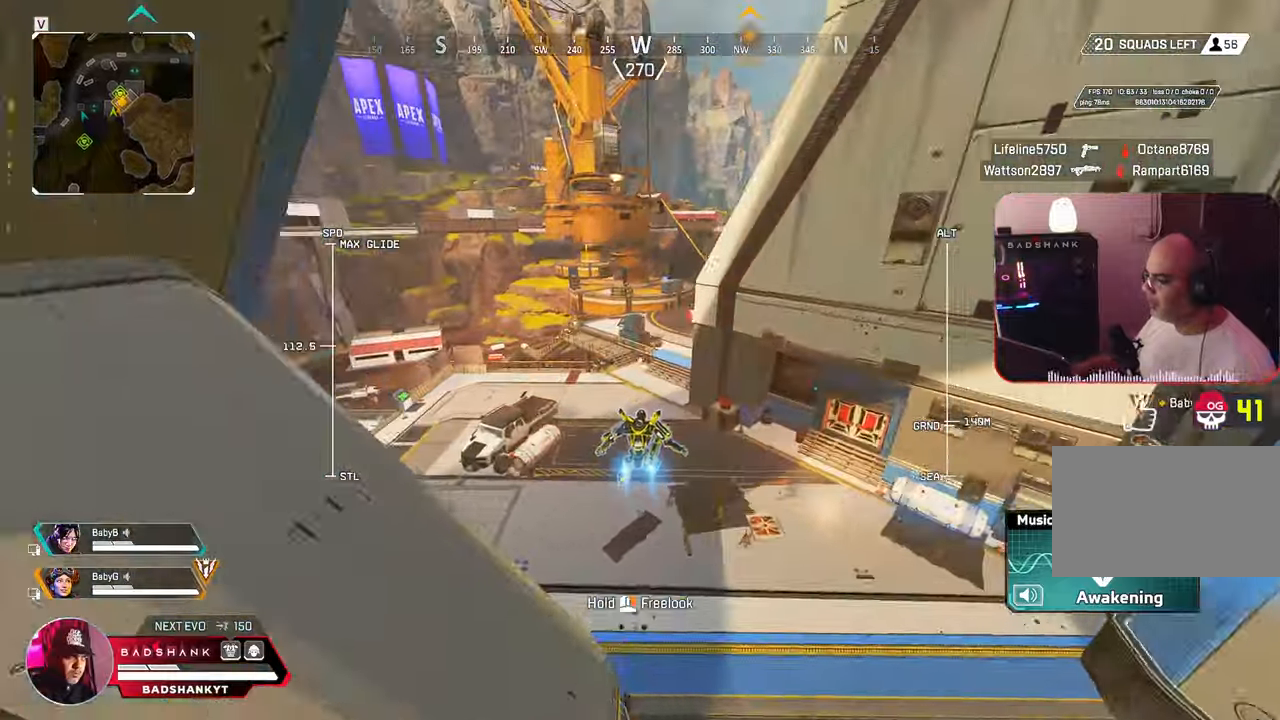
{"keys": ["ctrl", "w"], "mouse": [], "events": [[183, "ctrl", "down"]]}